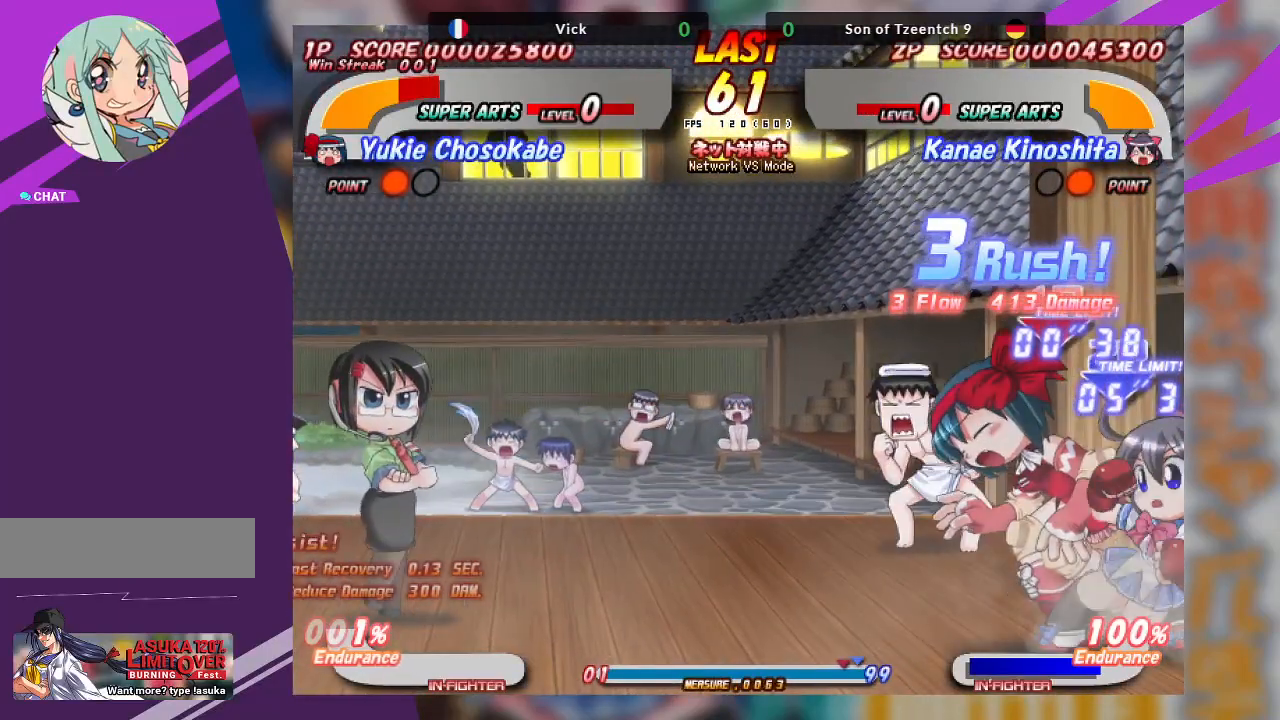
Gameplay with a controller (arcade stick); each line is a JSON object with the inputs held at the frame after it. "events" lists button and stick changes between this image and that frame as [ms after this image, input, new state], when the widget could be followed in between. Not read: L3 R3 other_buttons.
{"buttons": ["SQUARE"], "left_stick": "center", "events": [[167, "left_stick", "left"], [283, "SQUARE", "down"], [400, "SQUARE", "up"], [450, "SQUARE", "down"], [450, "left_stick", "center"]]}
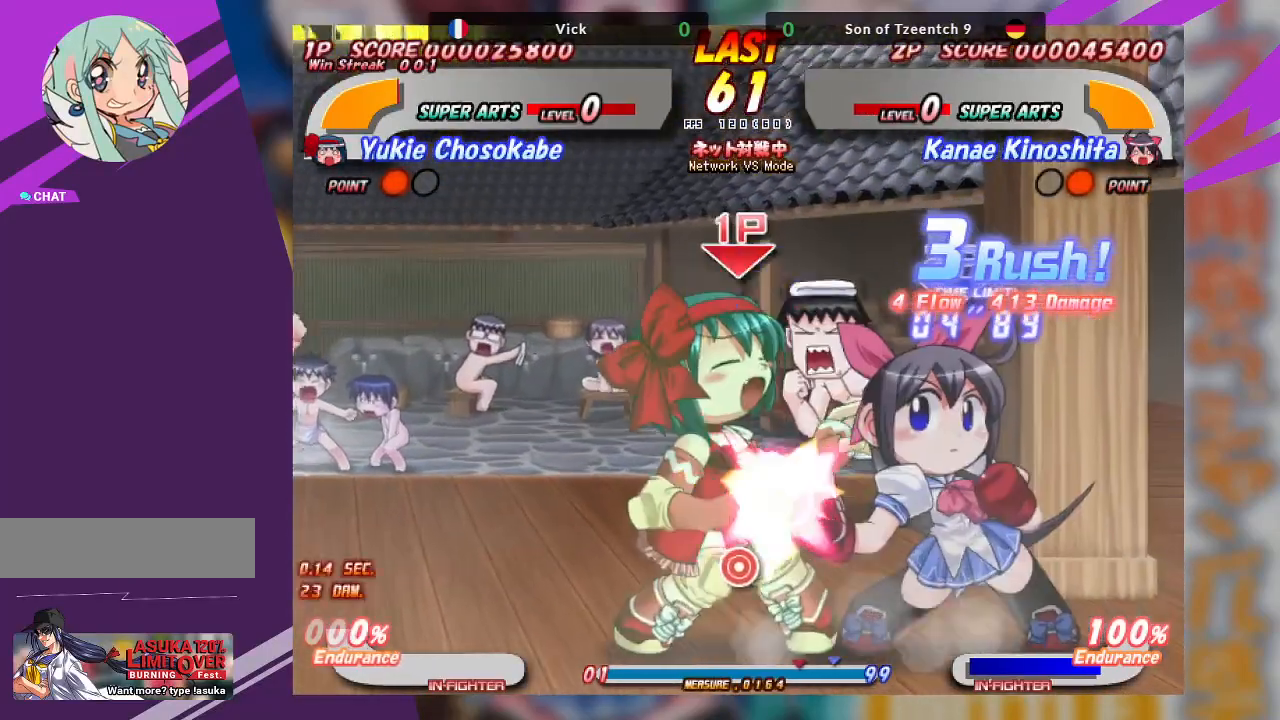
{"buttons": [], "left_stick": "down", "events": [[33, "SQUARE", "up"], [183, "TRIANGLE", "down"], [233, "left_stick", "down"], [267, "TRIANGLE", "up"], [367, "TRIANGLE", "down"], [450, "TRIANGLE", "up"]]}
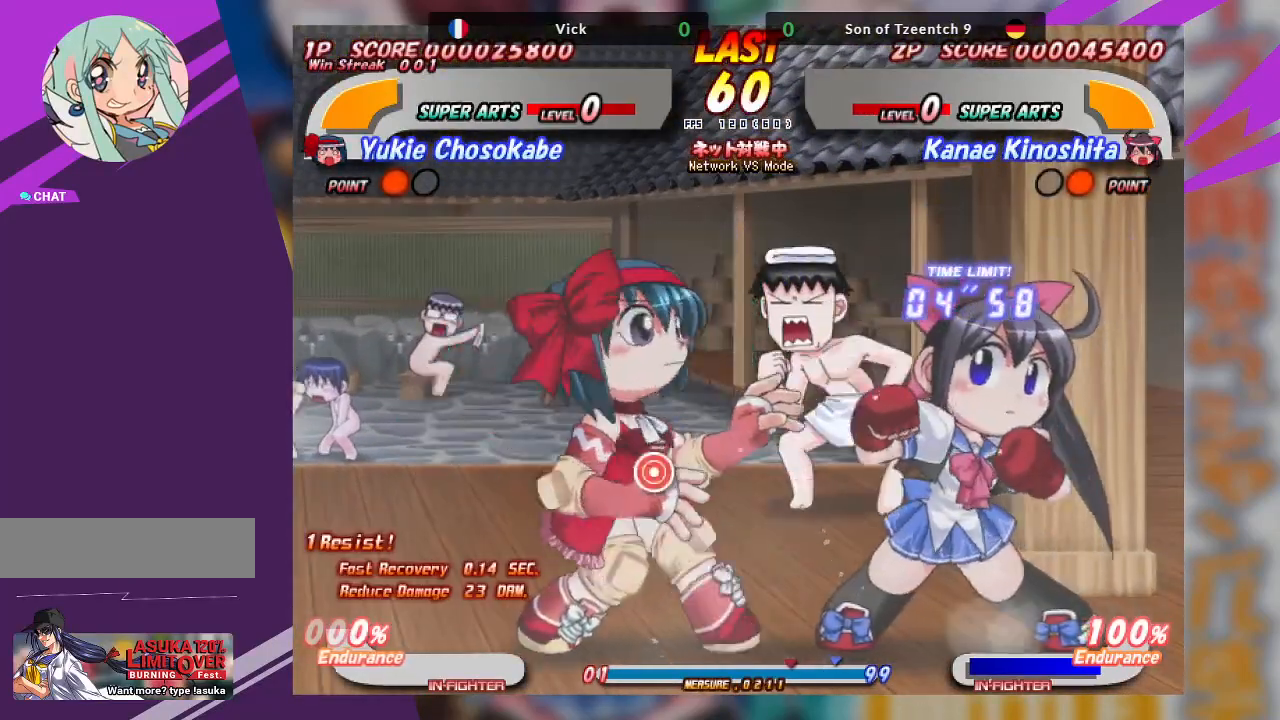
{"buttons": [], "left_stick": "up", "events": [[17, "TRIANGLE", "down"], [167, "TRIANGLE", "up"], [267, "left_stick", "center"], [333, "left_stick", "up"], [400, "TRIANGLE", "down"], [467, "TRIANGLE", "up"]]}
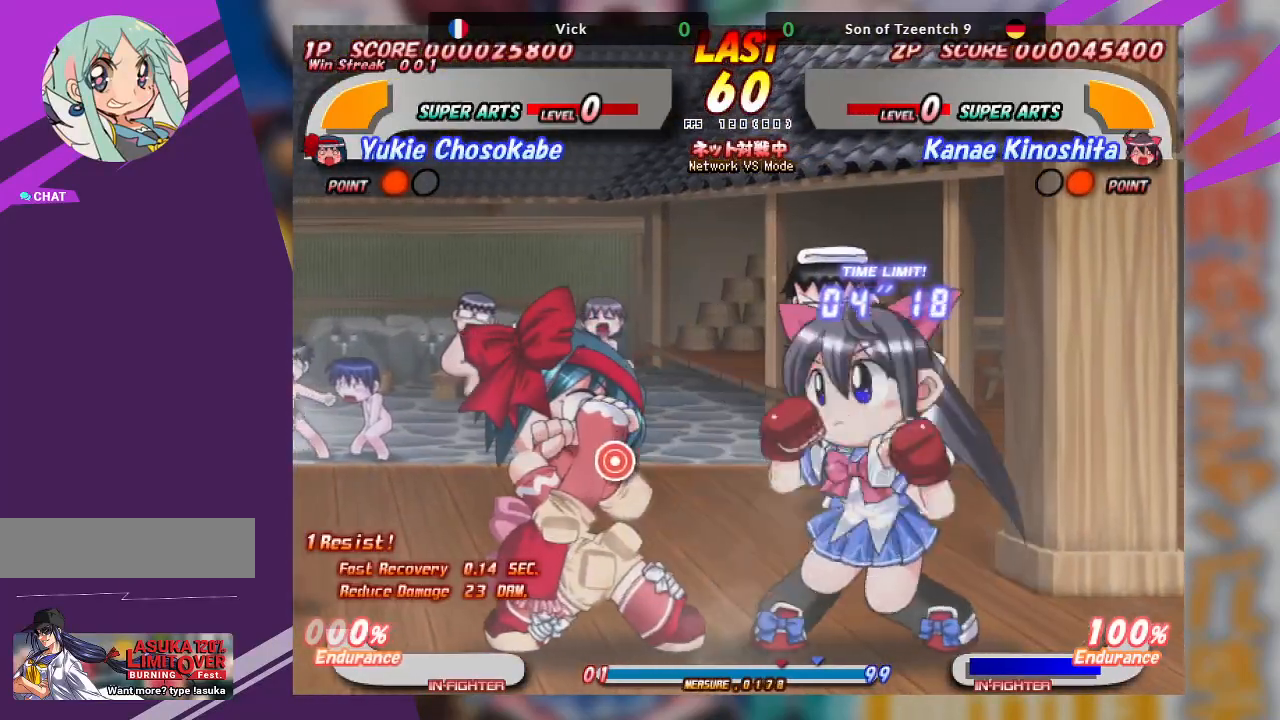
{"buttons": [], "left_stick": "center", "events": [[33, "TRIANGLE", "down"], [183, "TRIANGLE", "up"], [200, "TRIANGLE", "down"], [367, "TRIANGLE", "up"], [450, "left_stick", "center"]]}
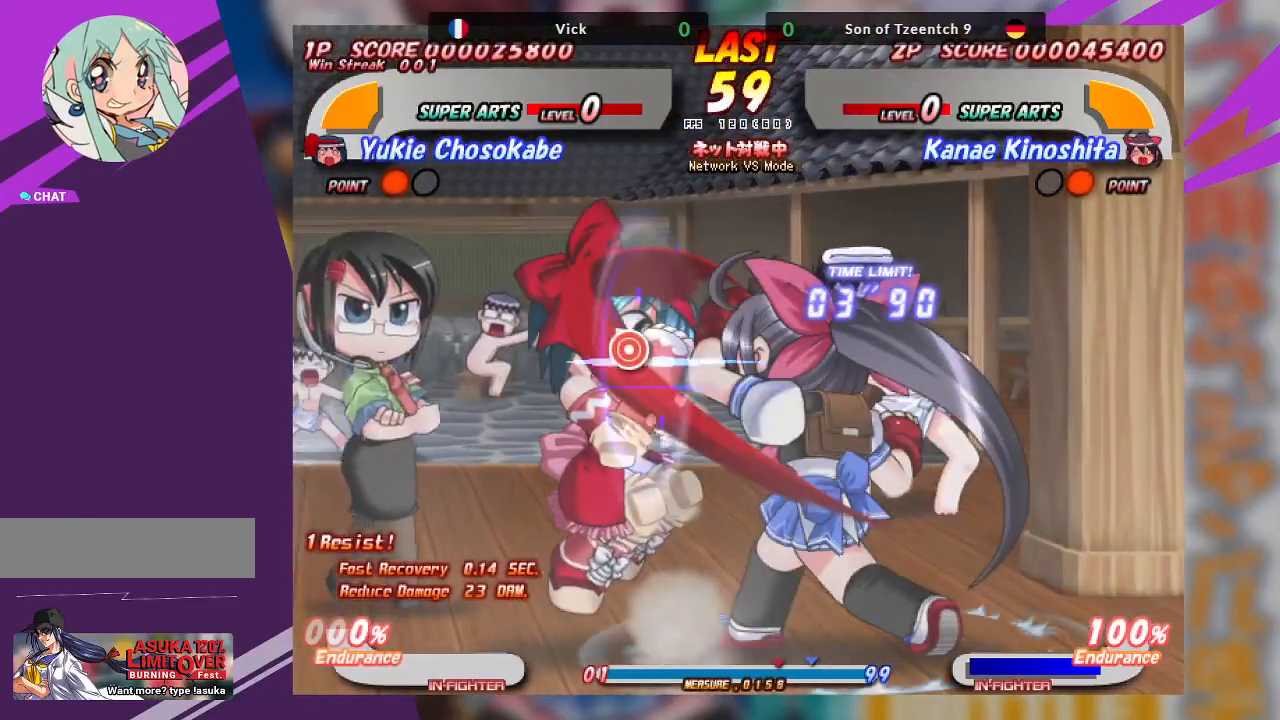
{"buttons": ["SQUARE"], "left_stick": "left", "events": [[67, "left_stick", "left"], [133, "SQUARE", "down"], [233, "SQUARE", "up"], [333, "SQUARE", "down"], [417, "SQUARE", "up"], [483, "SQUARE", "down"]]}
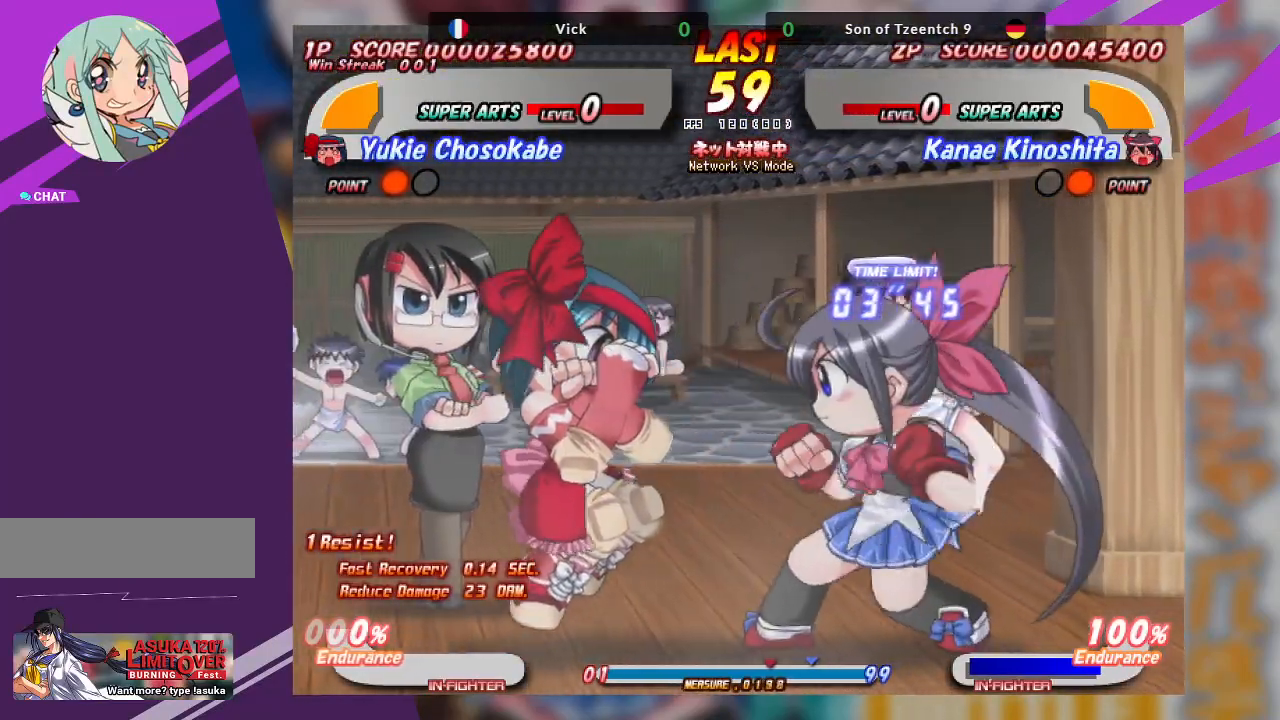
{"buttons": [], "left_stick": "left", "events": [[167, "SQUARE", "up"], [367, "SQUARE", "down"], [467, "SQUARE", "up"]]}
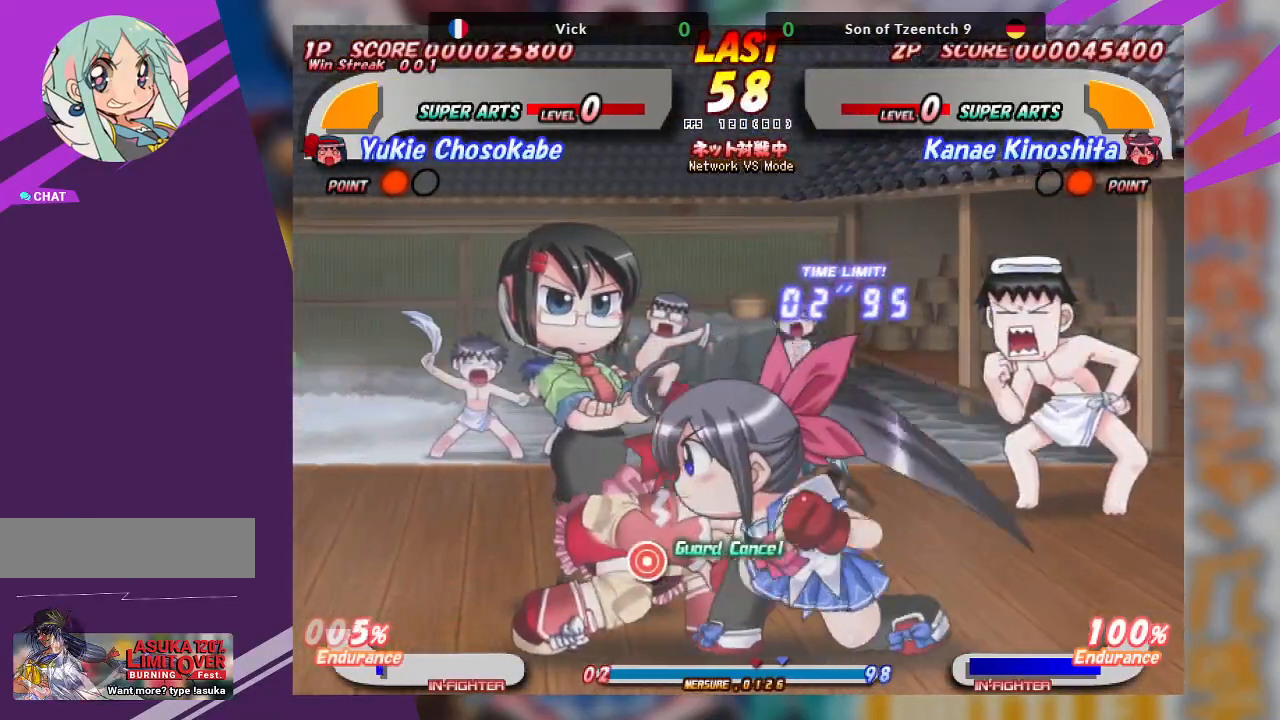
{"buttons": ["TRIANGLE"], "left_stick": "down", "events": [[150, "left_stick", "center"], [233, "left_stick", "down"], [250, "TRIANGLE", "down"], [367, "TRIANGLE", "up"], [450, "TRIANGLE", "down"]]}
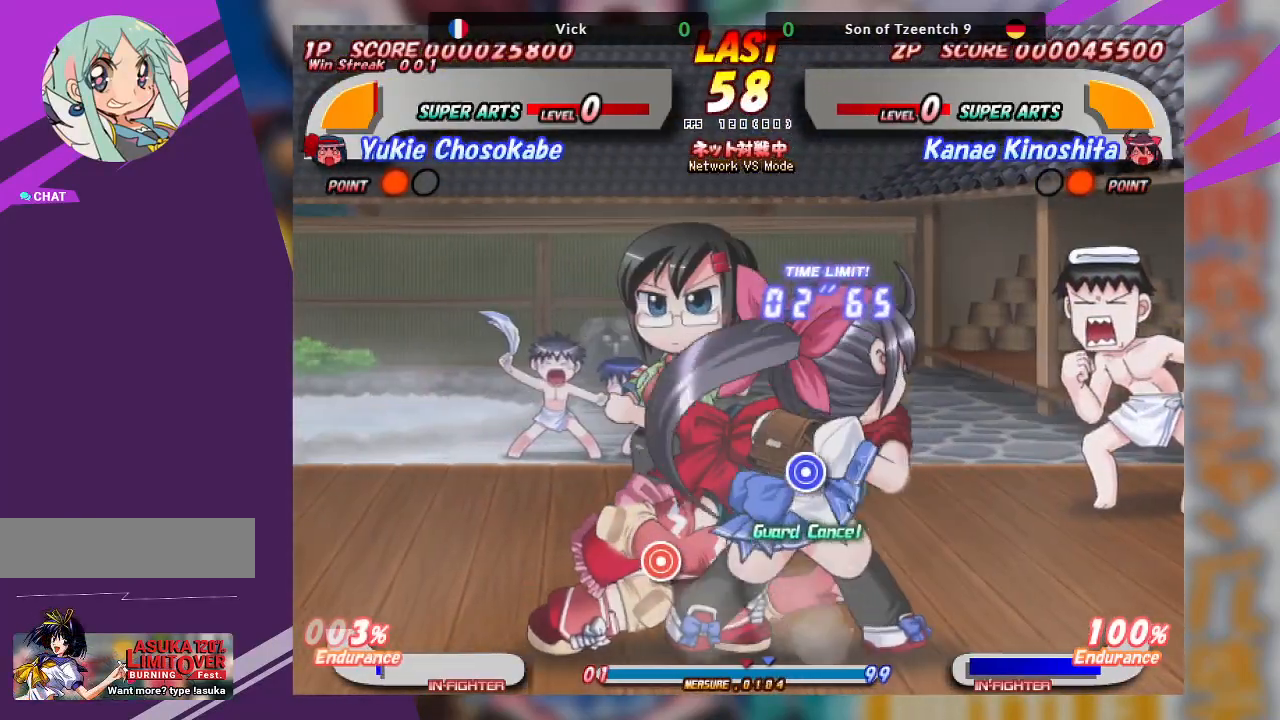
{"buttons": [], "left_stick": "up", "events": [[33, "TRIANGLE", "up"], [100, "TRIANGLE", "down"], [250, "TRIANGLE", "up"], [333, "left_stick", "center"], [400, "left_stick", "up"]]}
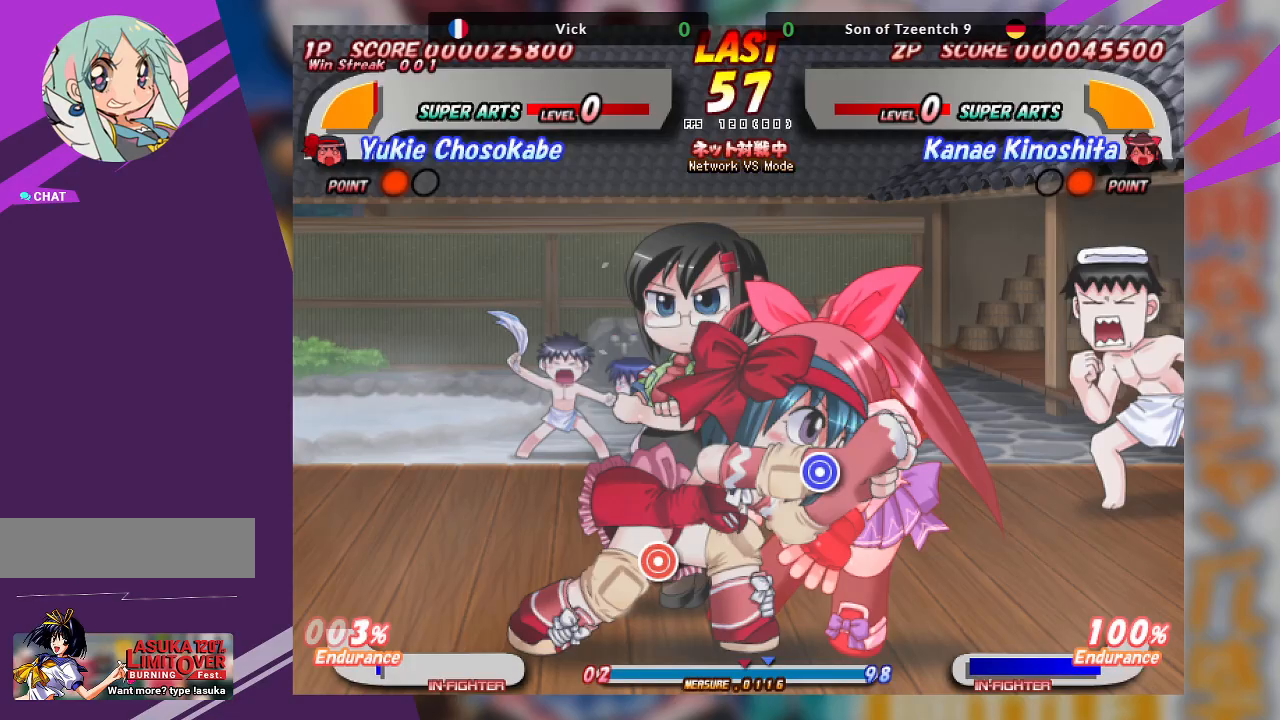
{"buttons": [], "left_stick": "center", "events": [[167, "left_stick", "center"], [200, "CROSS", "down"], [300, "CROSS", "up"]]}
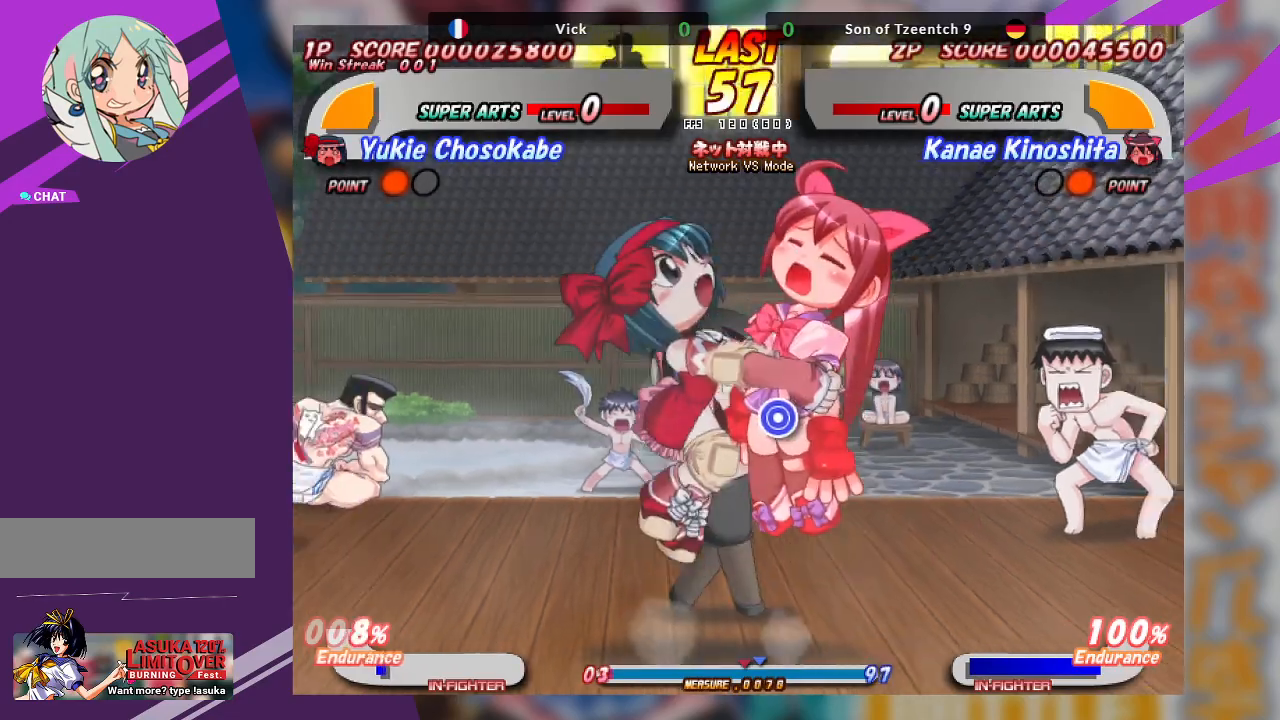
{"buttons": [], "left_stick": "center", "events": [[433, "CROSS", "down"], [500, "CROSS", "up"]]}
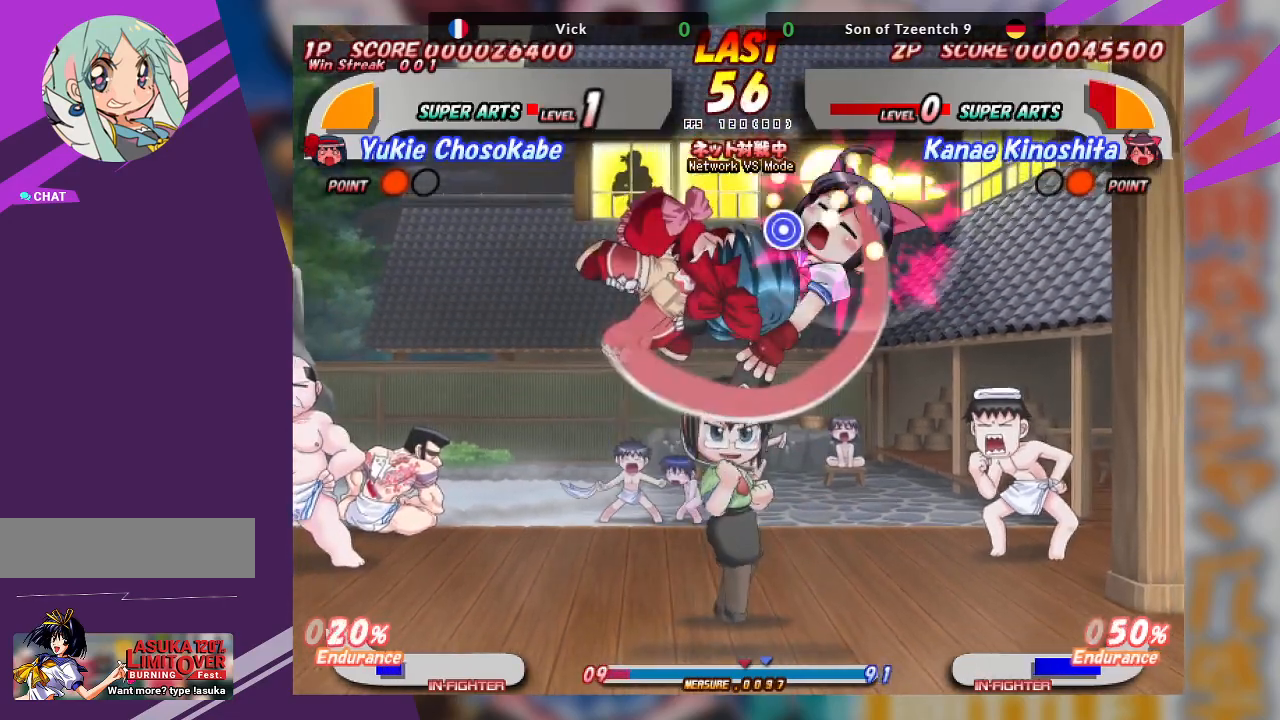
{"buttons": ["CROSS"], "left_stick": "center", "events": [[50, "CROSS", "down"], [133, "CROSS", "up"], [200, "CROSS", "down"], [267, "CROSS", "up"], [333, "CROSS", "down"], [417, "CROSS", "up"], [450, "CROSS", "down"]]}
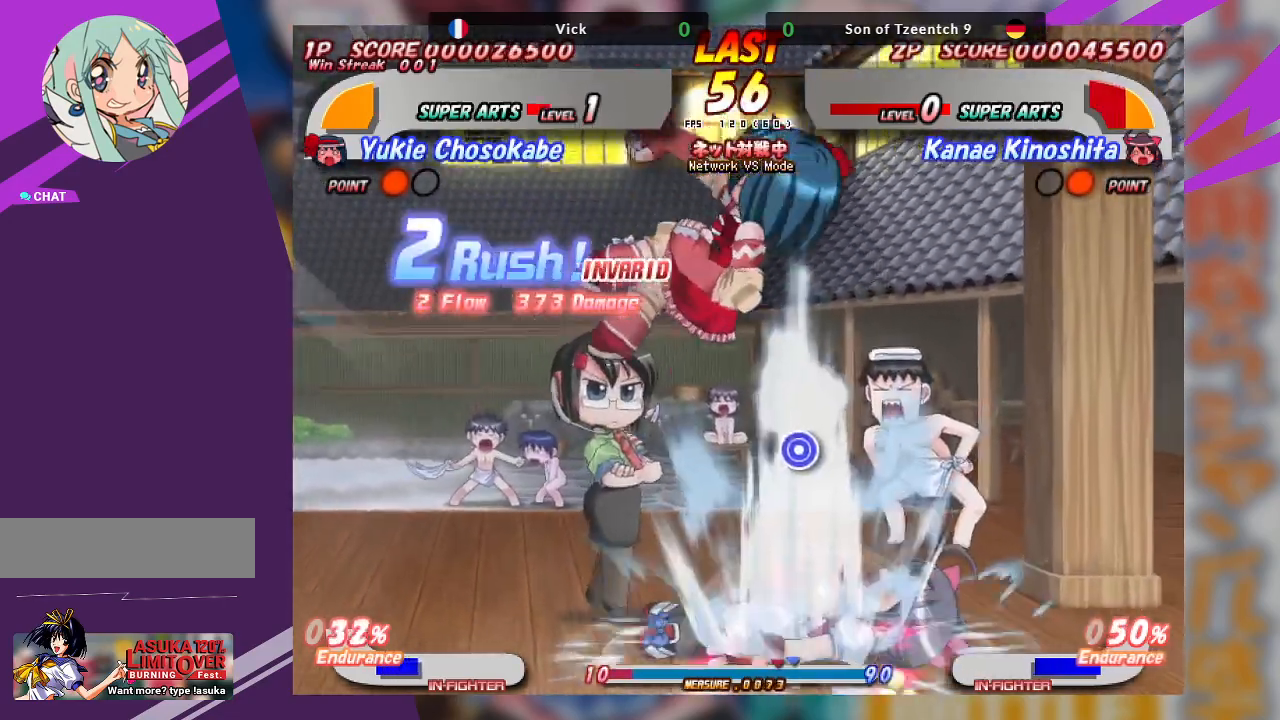
{"buttons": ["CROSS"], "left_stick": "center", "events": [[50, "CROSS", "up"], [467, "CROSS", "down"]]}
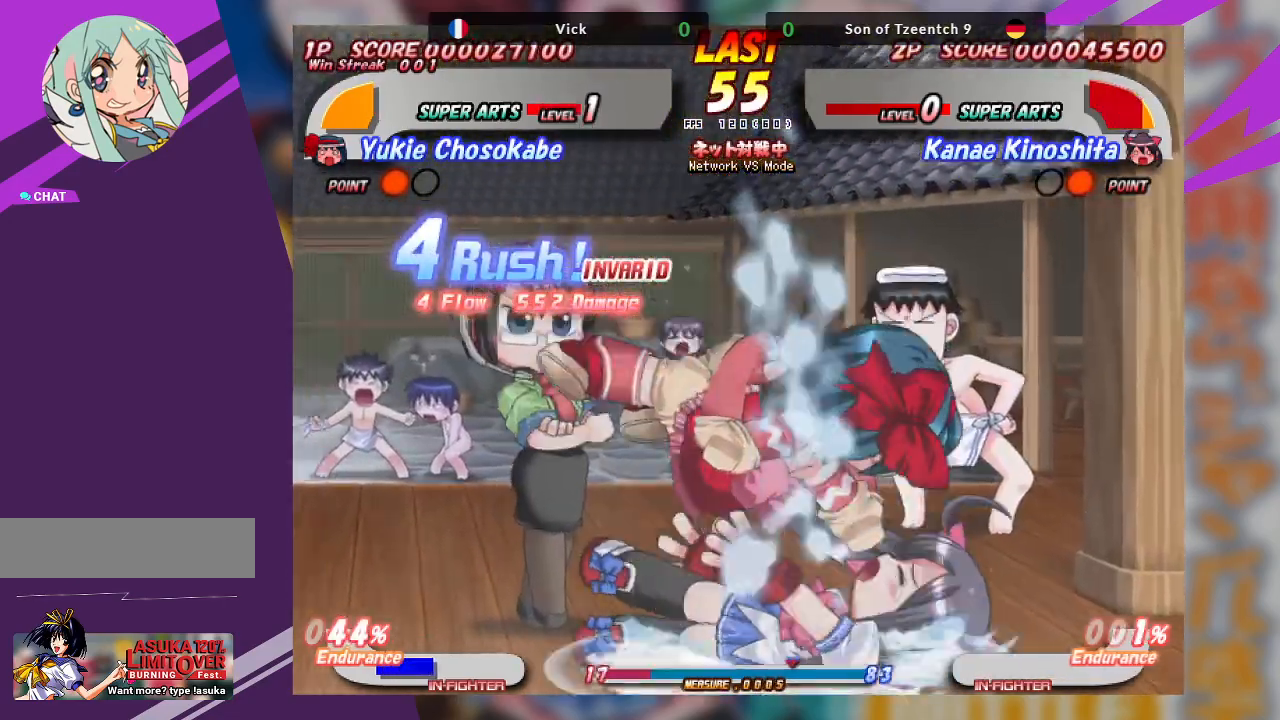
{"buttons": [], "left_stick": "center", "events": [[50, "CROSS", "up"], [133, "CROSS", "down"], [383, "CROSS", "up"]]}
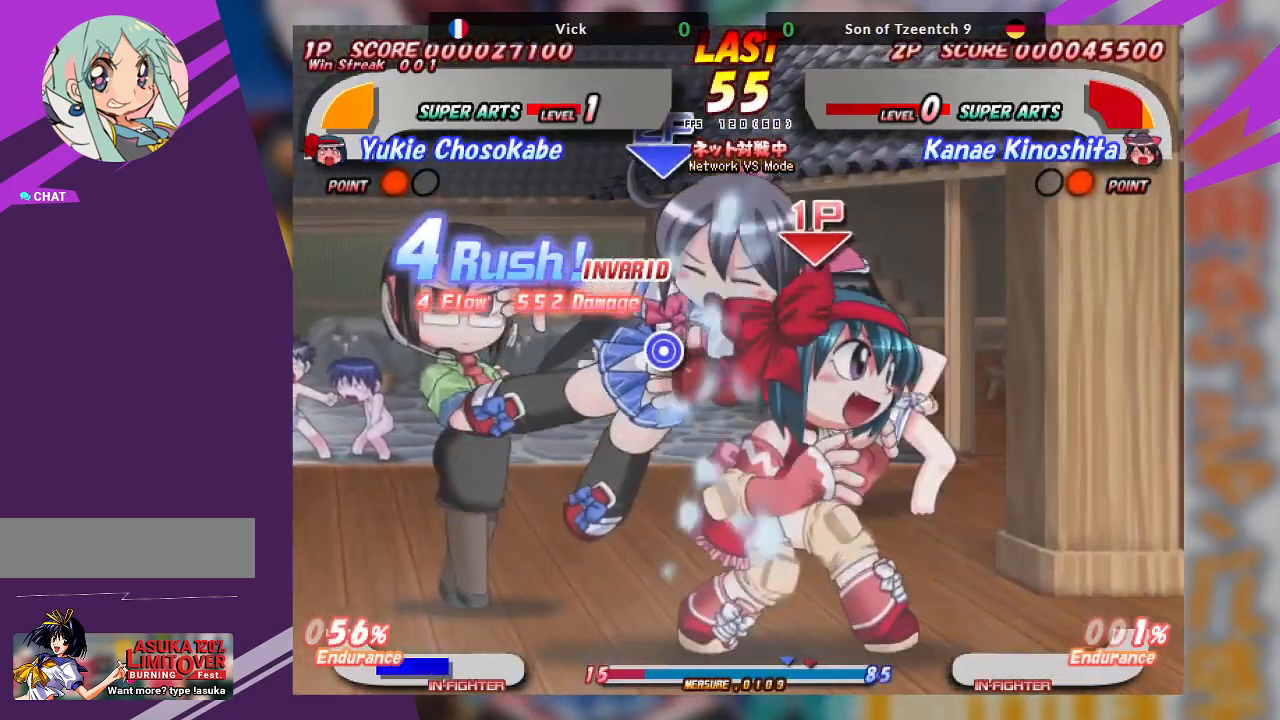
{"buttons": [], "left_stick": "center", "events": []}
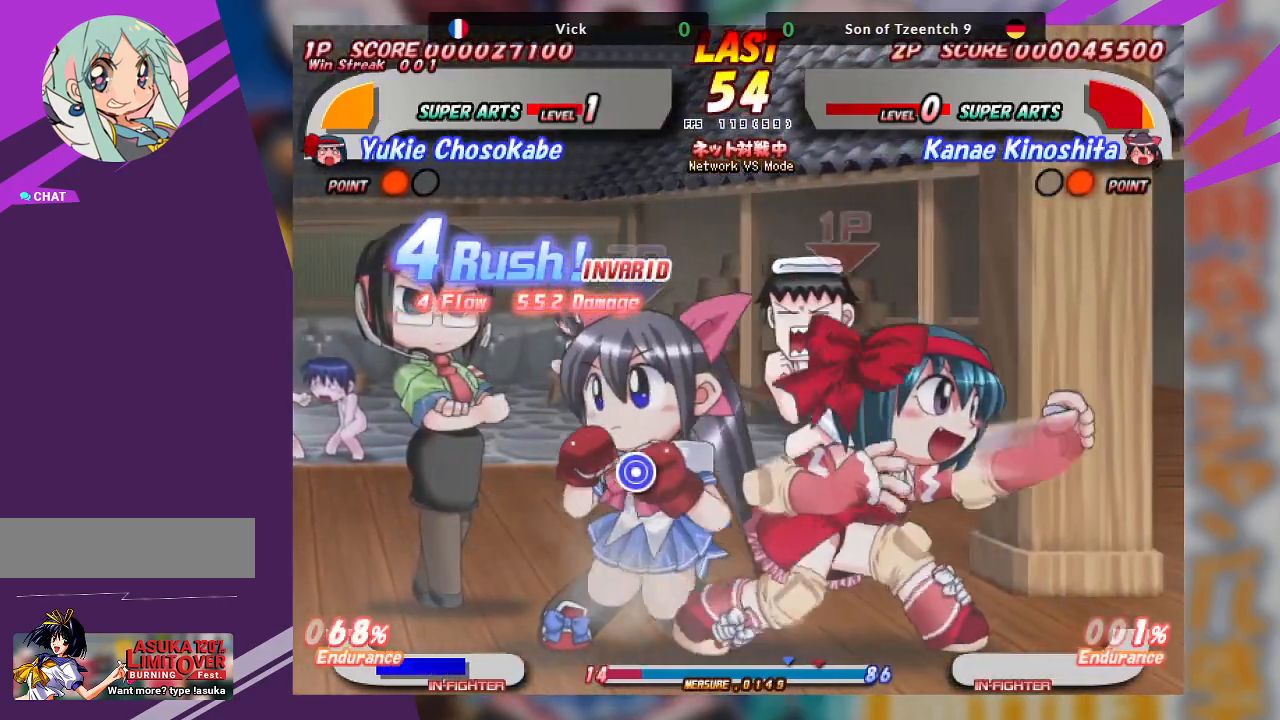
{"buttons": [], "left_stick": "right", "events": [[250, "left_stick", "right"], [350, "TRIANGLE", "down"], [467, "TRIANGLE", "up"]]}
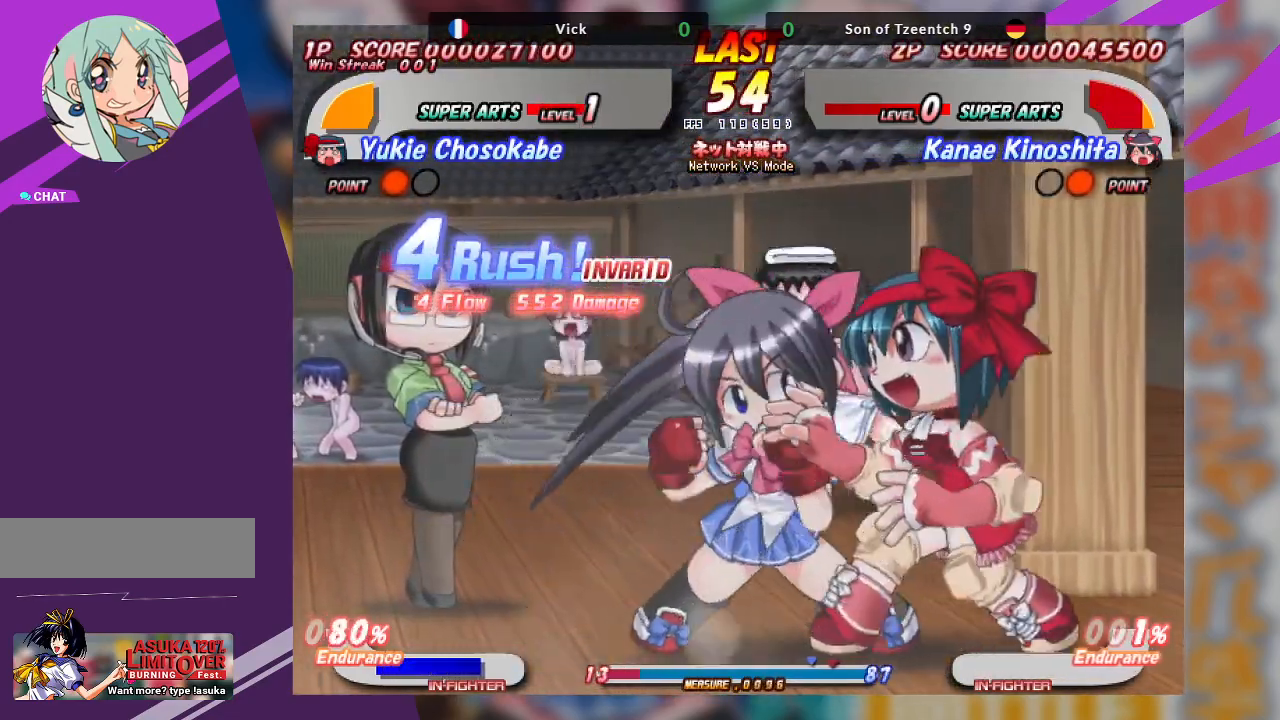
{"buttons": [], "left_stick": "center", "events": [[150, "left_stick", "center"], [400, "SQUARE", "down"], [500, "SQUARE", "up"]]}
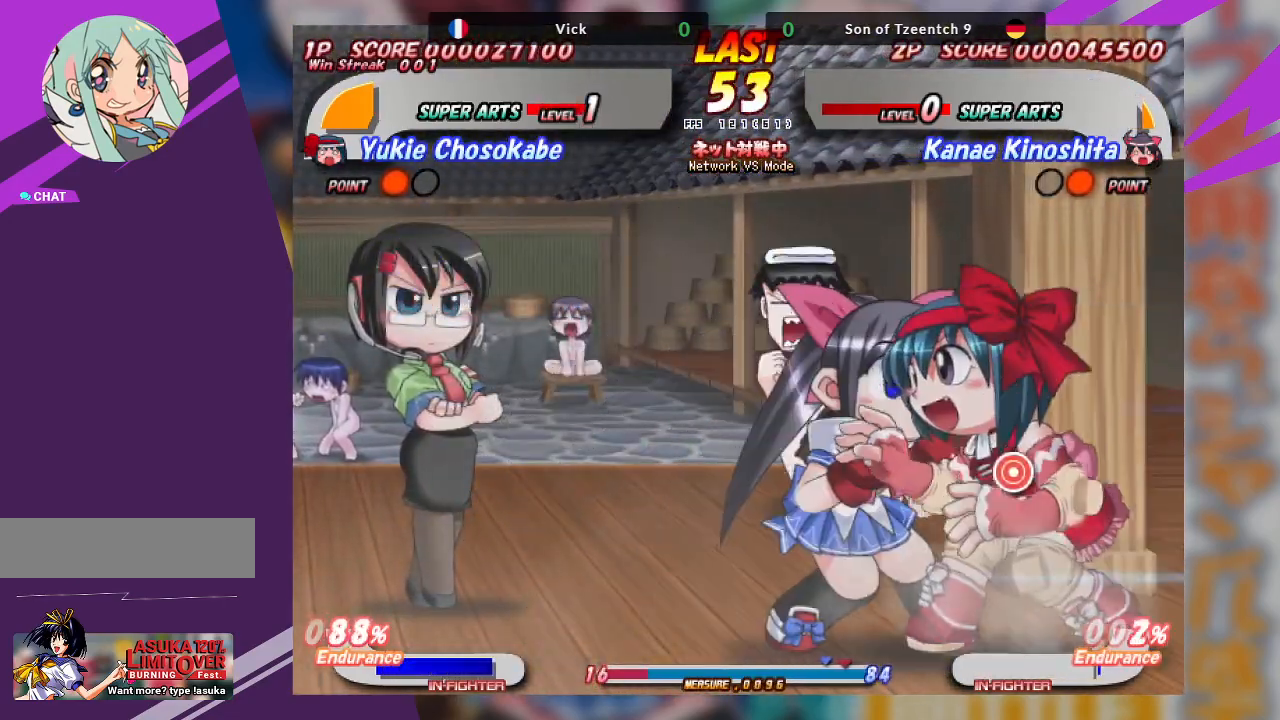
{"buttons": [], "left_stick": "down-left", "events": [[50, "SQUARE", "down"], [50, "left_stick", "right"], [167, "SQUARE", "up"], [217, "left_stick", "center"], [300, "left_stick", "down-left"], [317, "CROSS", "down"], [450, "CROSS", "up"]]}
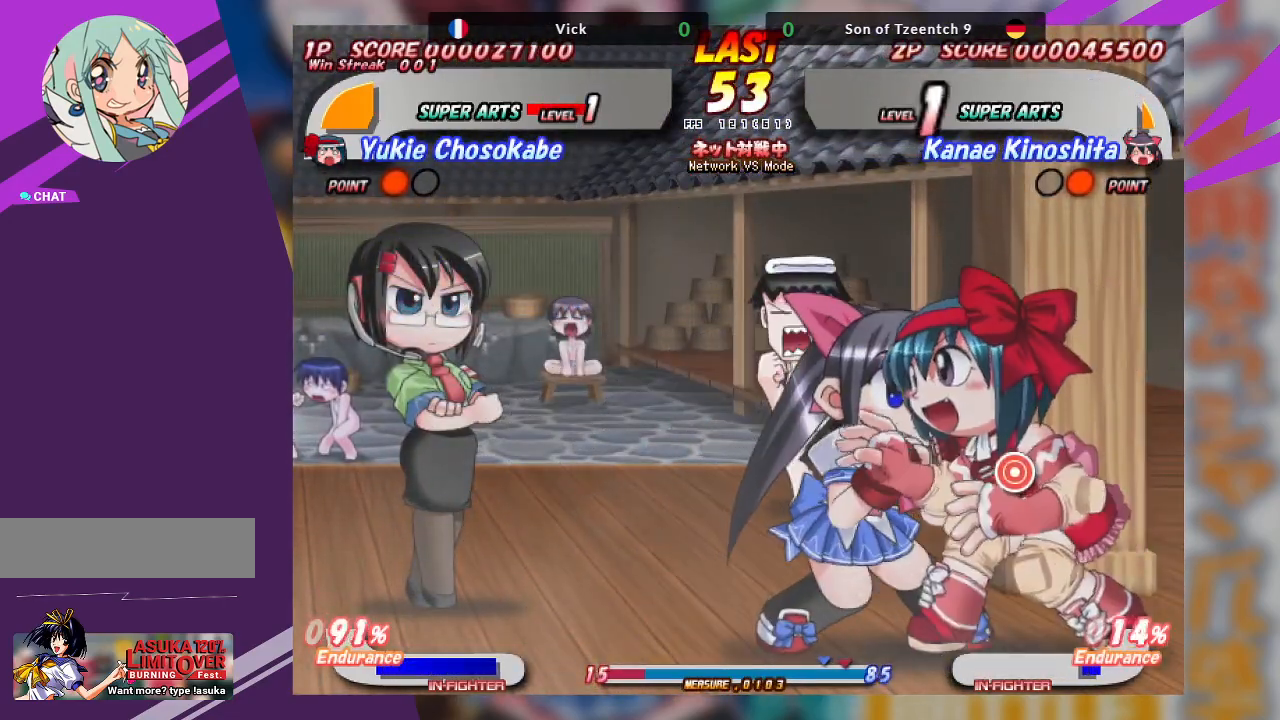
{"buttons": [], "left_stick": "up", "events": [[167, "left_stick", "up"], [200, "CROSS", "down"], [317, "CROSS", "up"], [367, "CROSS", "down"], [450, "CROSS", "up"]]}
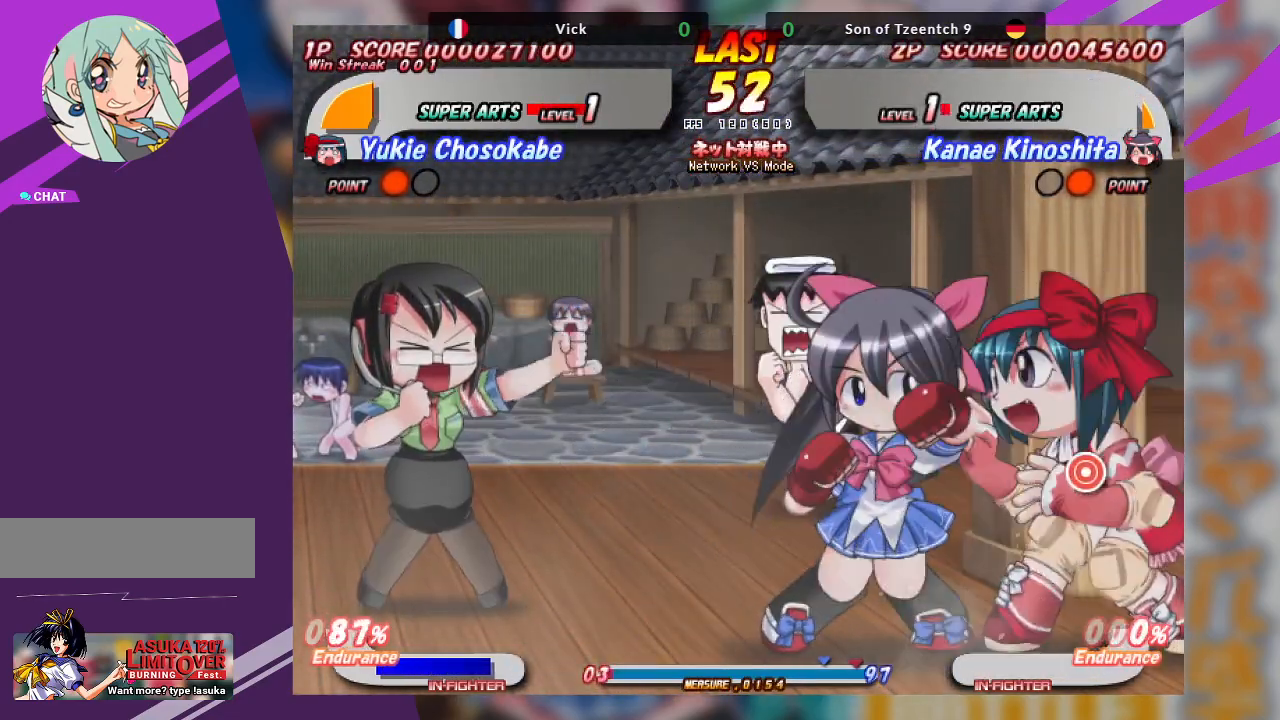
{"buttons": [], "left_stick": "center", "events": [[183, "left_stick", "center"]]}
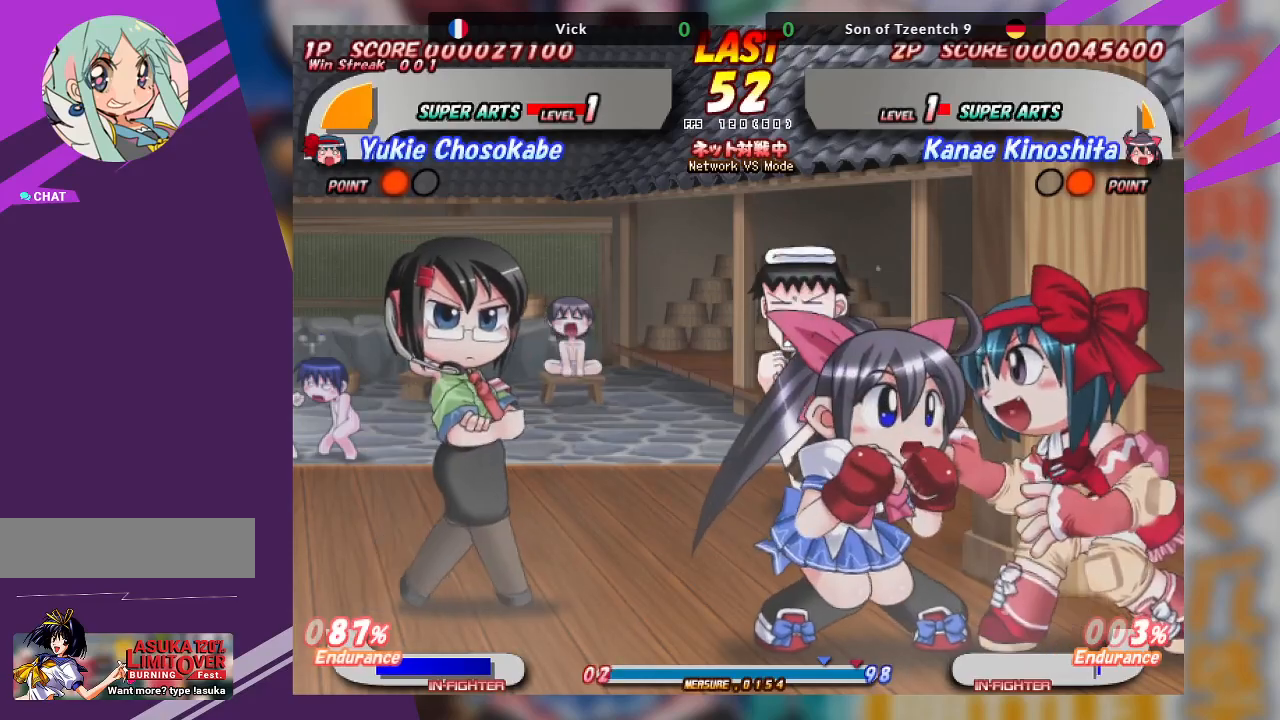
{"buttons": [], "left_stick": "down", "events": [[150, "left_stick", "down"], [167, "CROSS", "down"], [300, "CROSS", "up"]]}
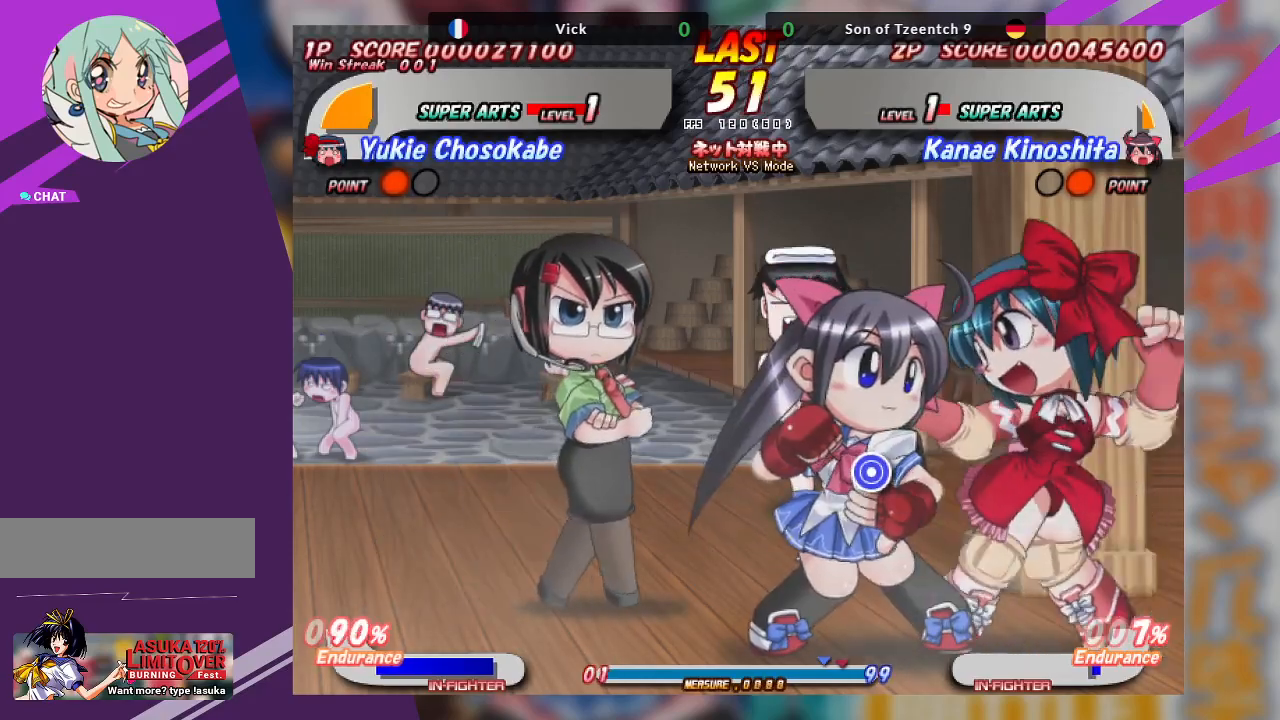
{"buttons": [], "left_stick": "center", "events": [[217, "TRIANGLE", "down"], [250, "left_stick", "center"], [317, "TRIANGLE", "up"]]}
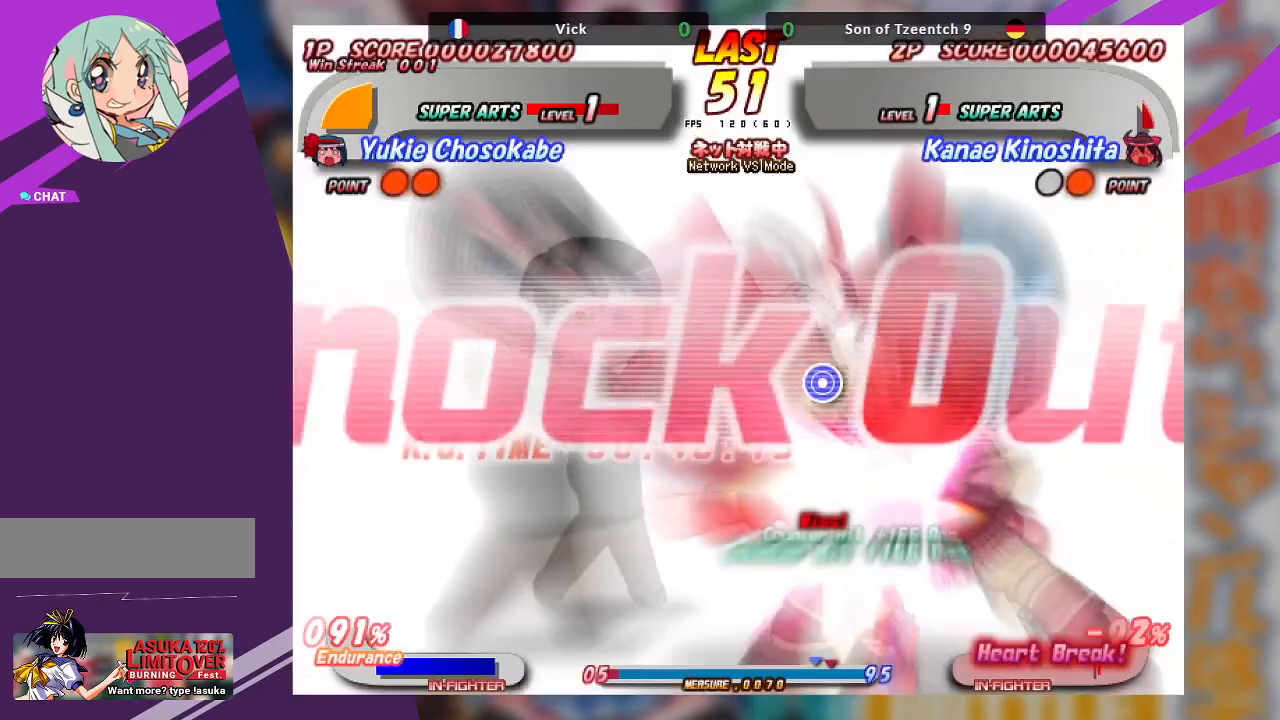
{"buttons": [], "left_stick": "center", "events": []}
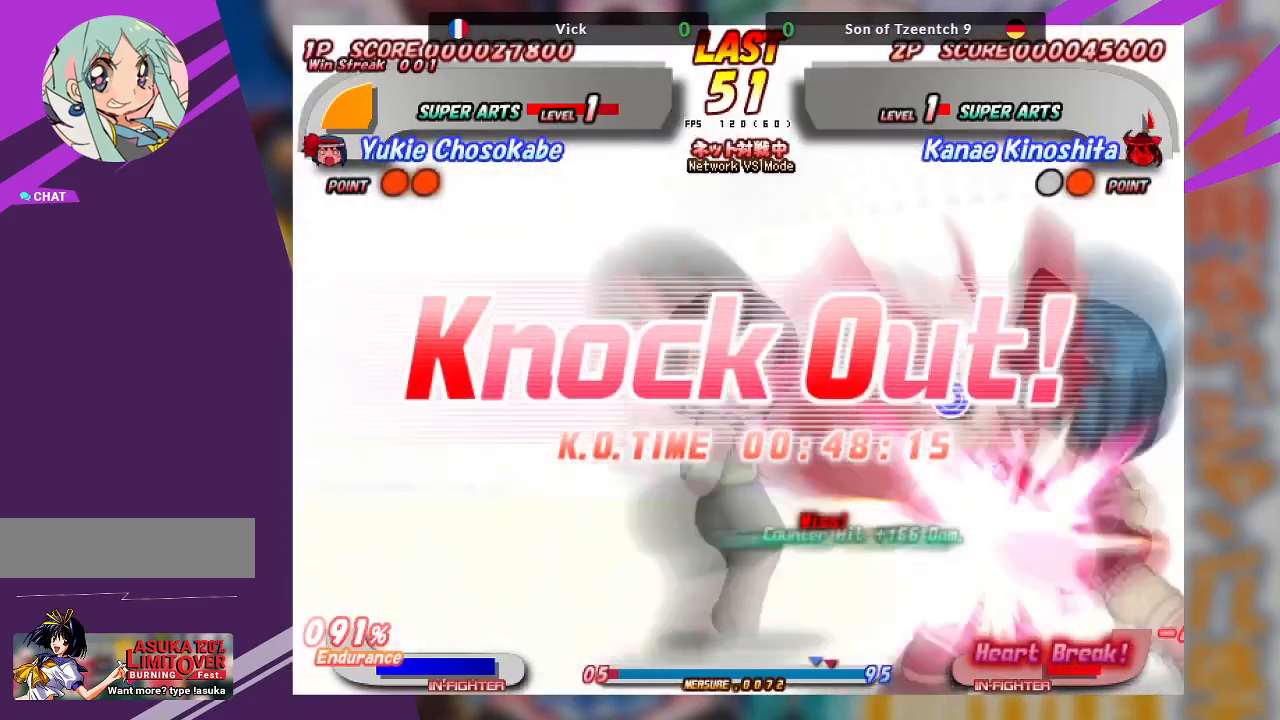
{"buttons": [], "left_stick": "center", "events": []}
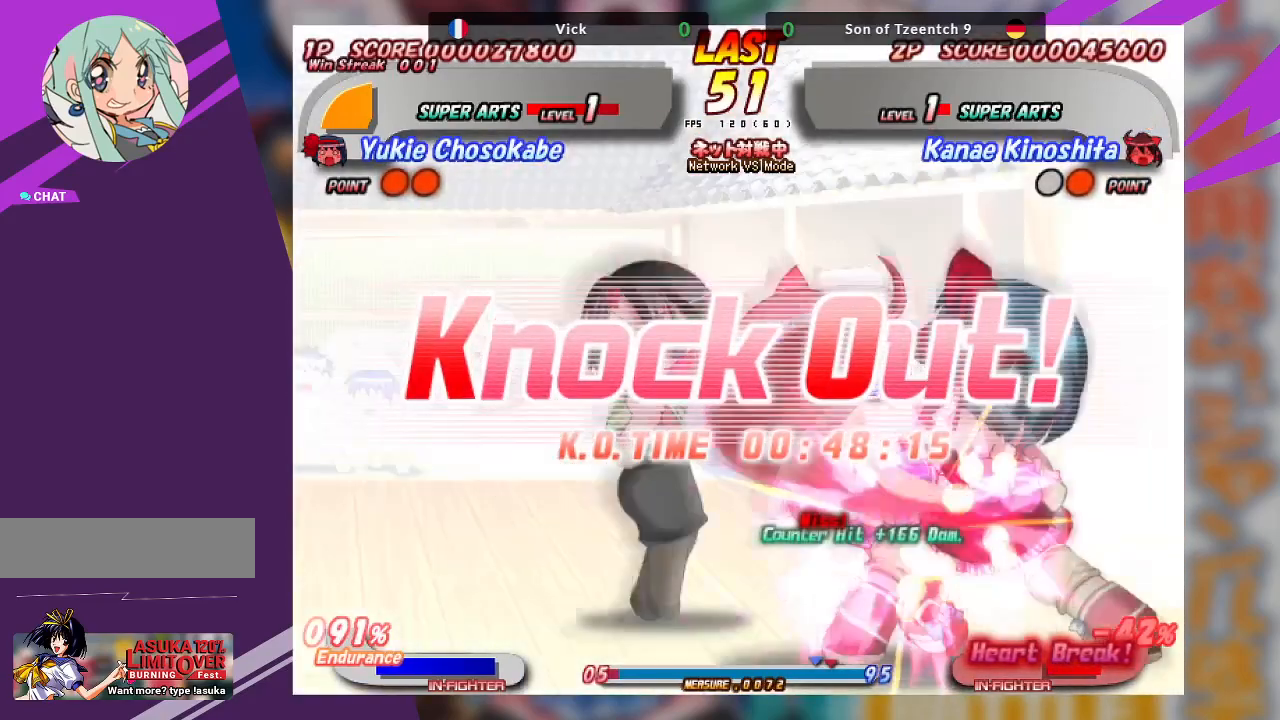
{"buttons": [], "left_stick": "center", "events": []}
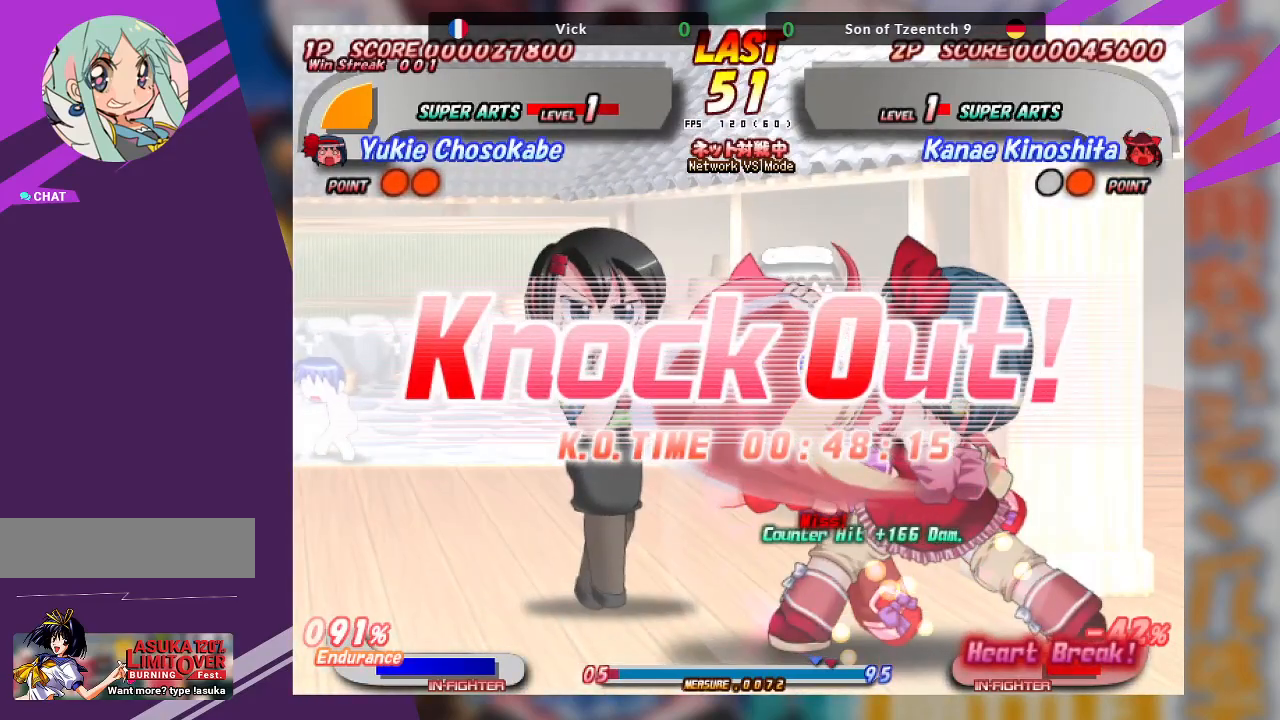
{"buttons": [], "left_stick": "center", "events": []}